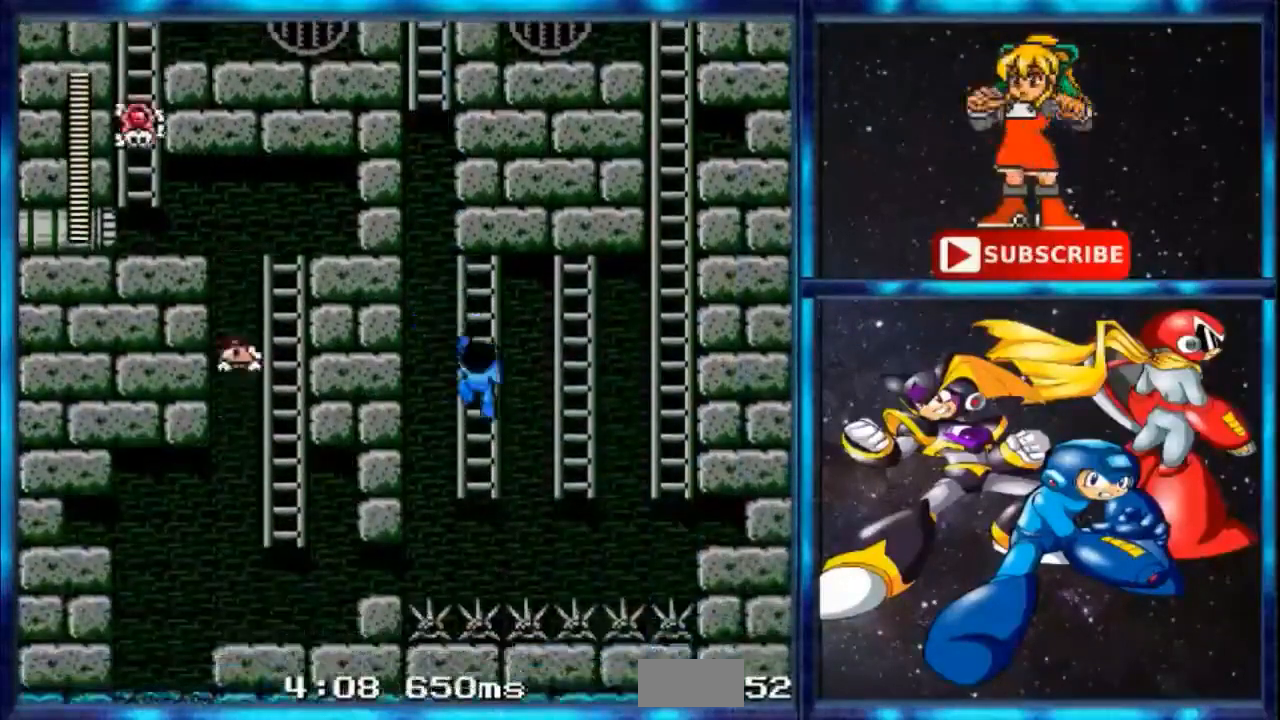
Gameplay with a controller; each line is a JSON object with the inputs held at the frame after it. "events" lists button and stick changes between this image and that frame as [ms after this image, input, new state], when the widget could be followed in between. Not read: DPAD_RIGHT L3 R3.
{"buttons": ["DPAD_UP"], "events": []}
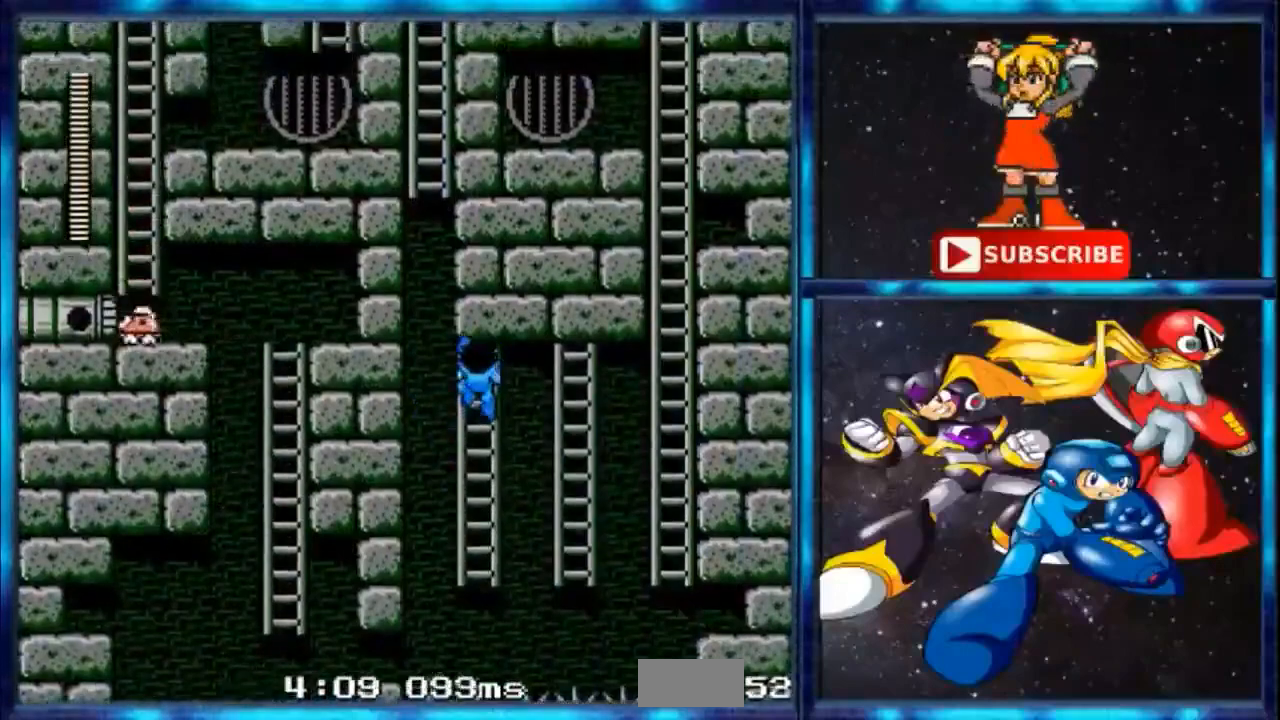
{"buttons": ["DPAD_UP"], "events": [[66, "DPAD_UP", "up"], [100, "B", "down"], [367, "DPAD_UP", "down"], [433, "B", "up"]]}
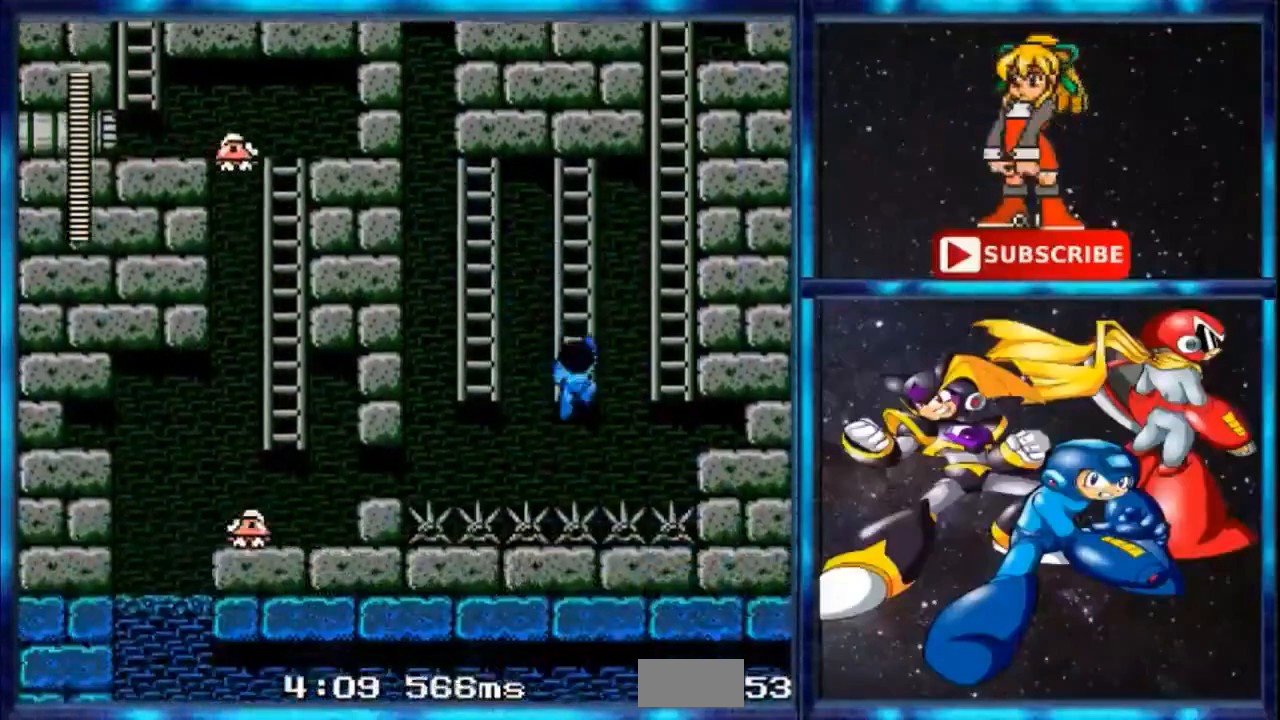
{"buttons": ["DPAD_UP"], "events": []}
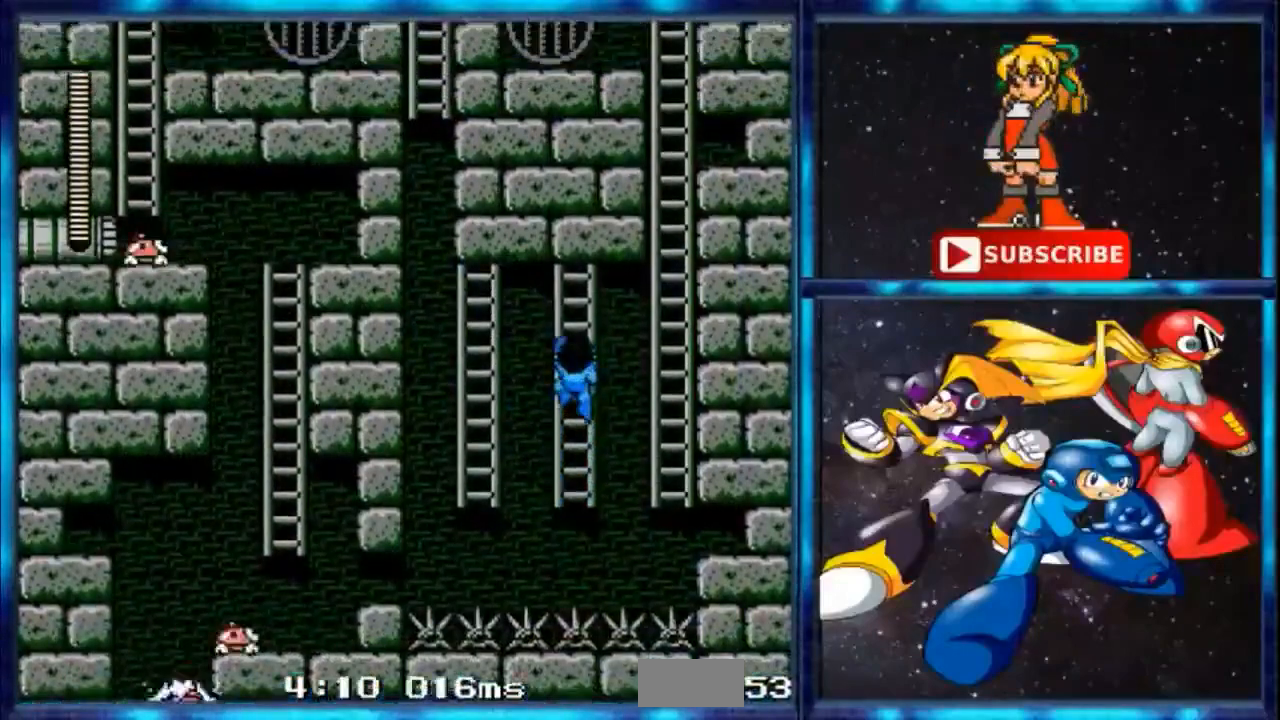
{"buttons": ["DPAD_UP"]}
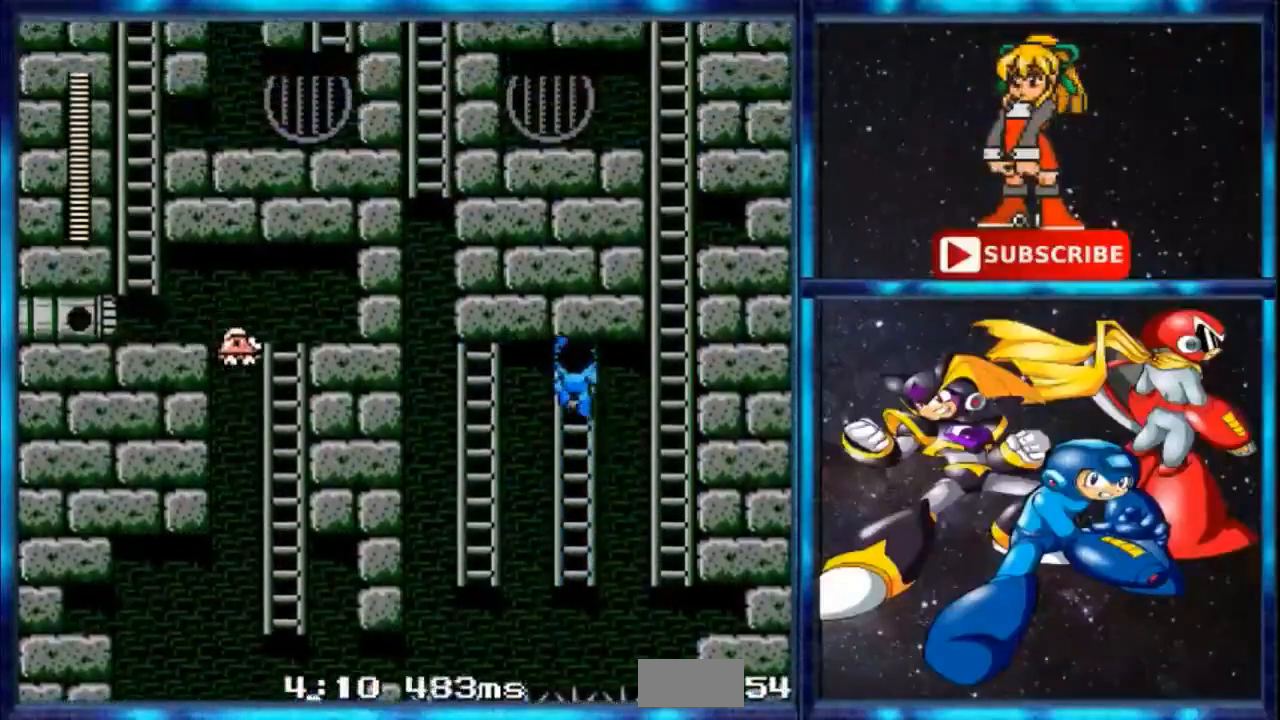
{"buttons": ["DPAD_UP"], "events": [[100, "DPAD_UP", "up"], [134, "B", "down"], [434, "DPAD_UP", "down"], [501, "B", "up"]]}
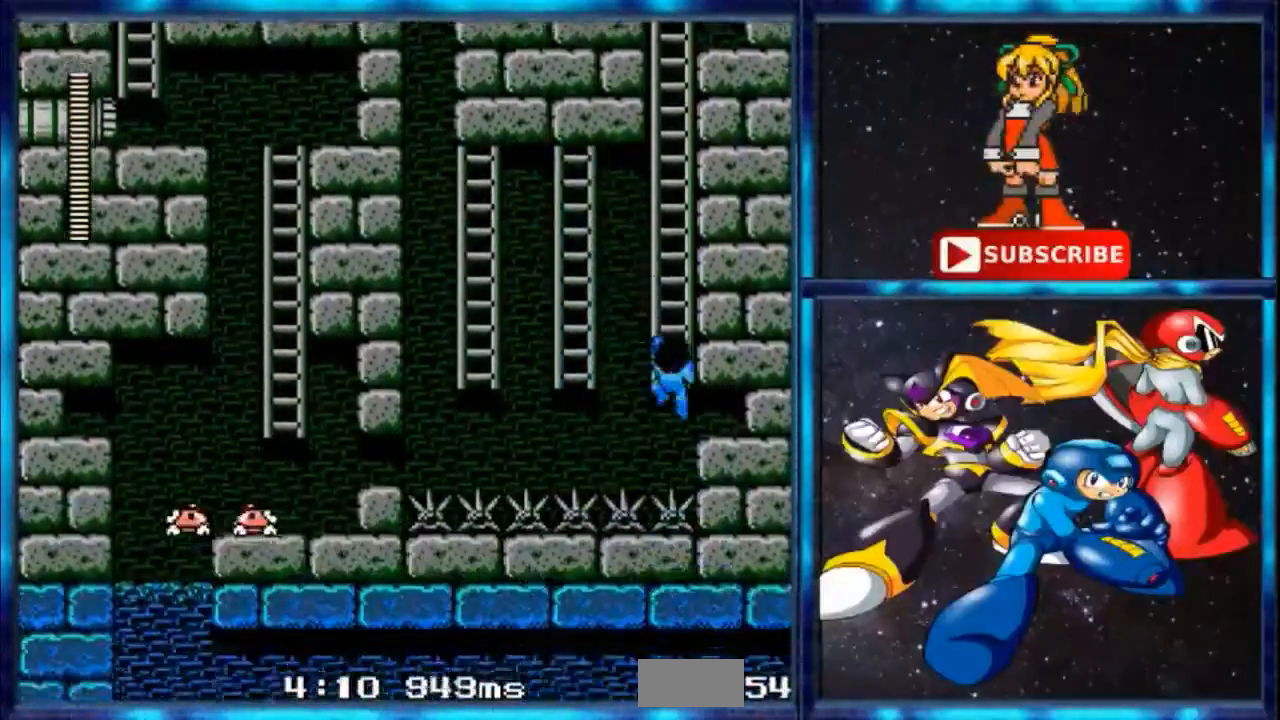
{"buttons": ["DPAD_UP"], "events": []}
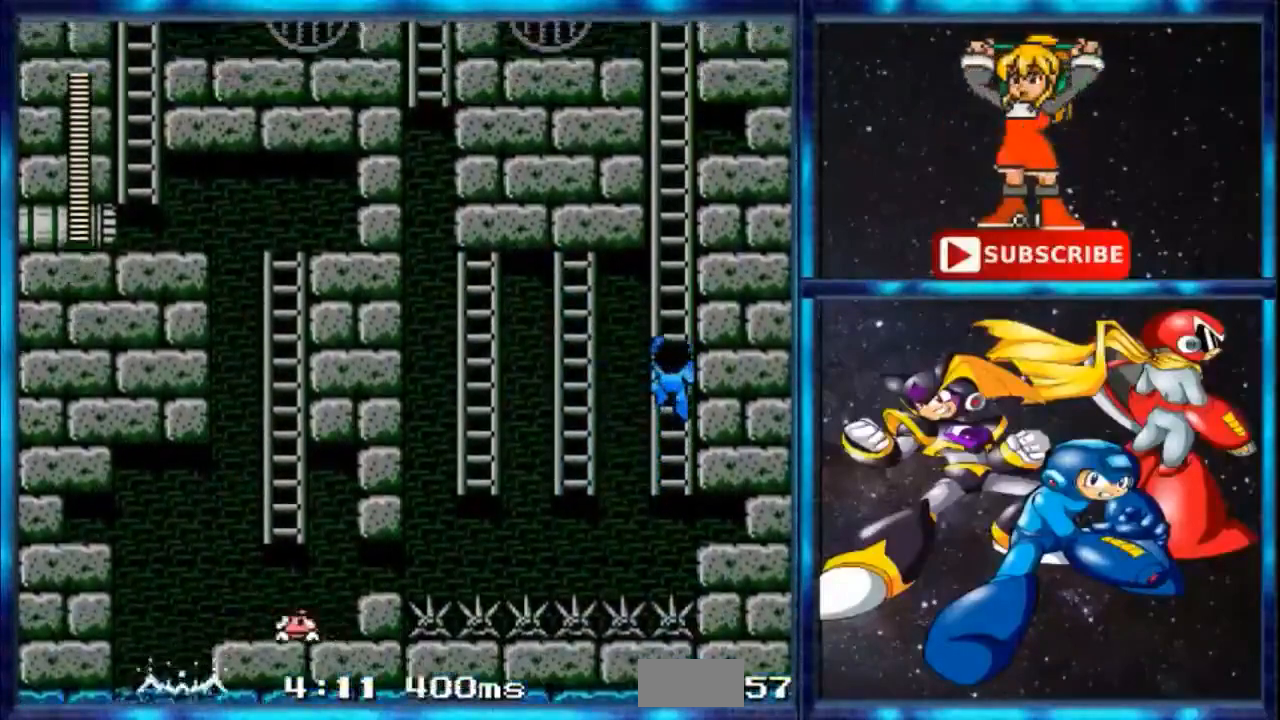
{"buttons": ["DPAD_UP"], "events": []}
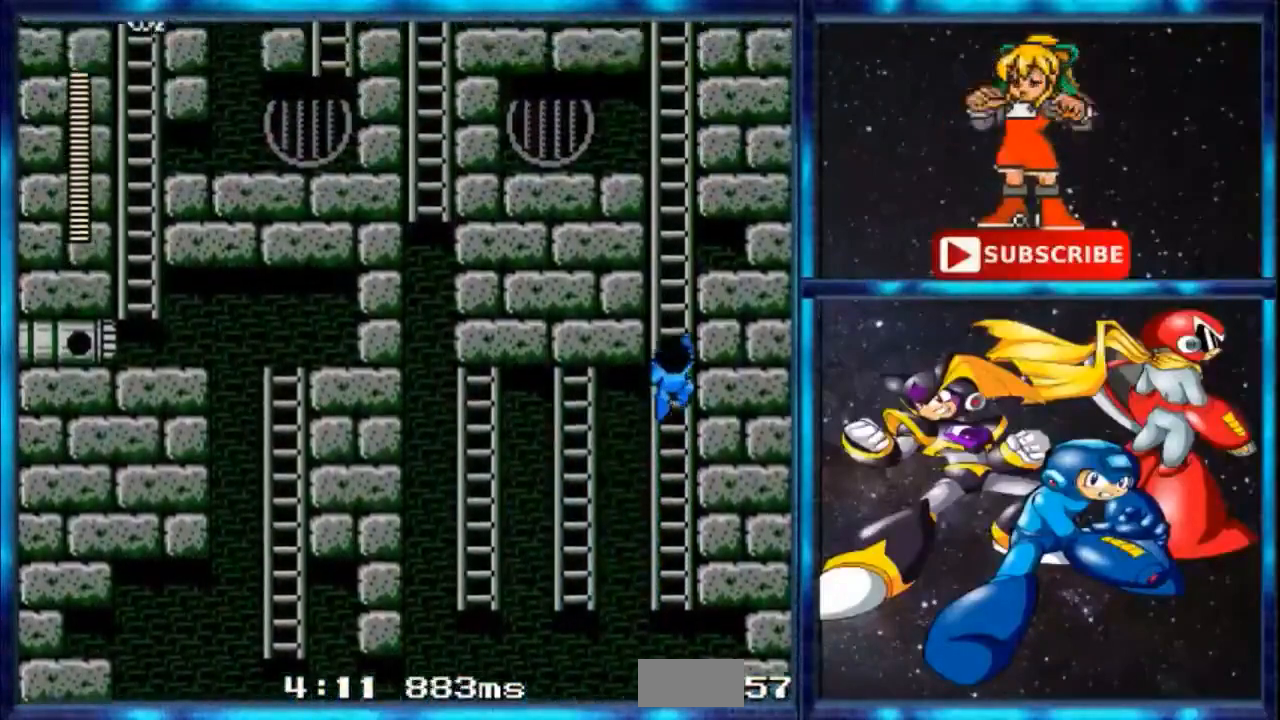
{"buttons": ["DPAD_UP"], "events": []}
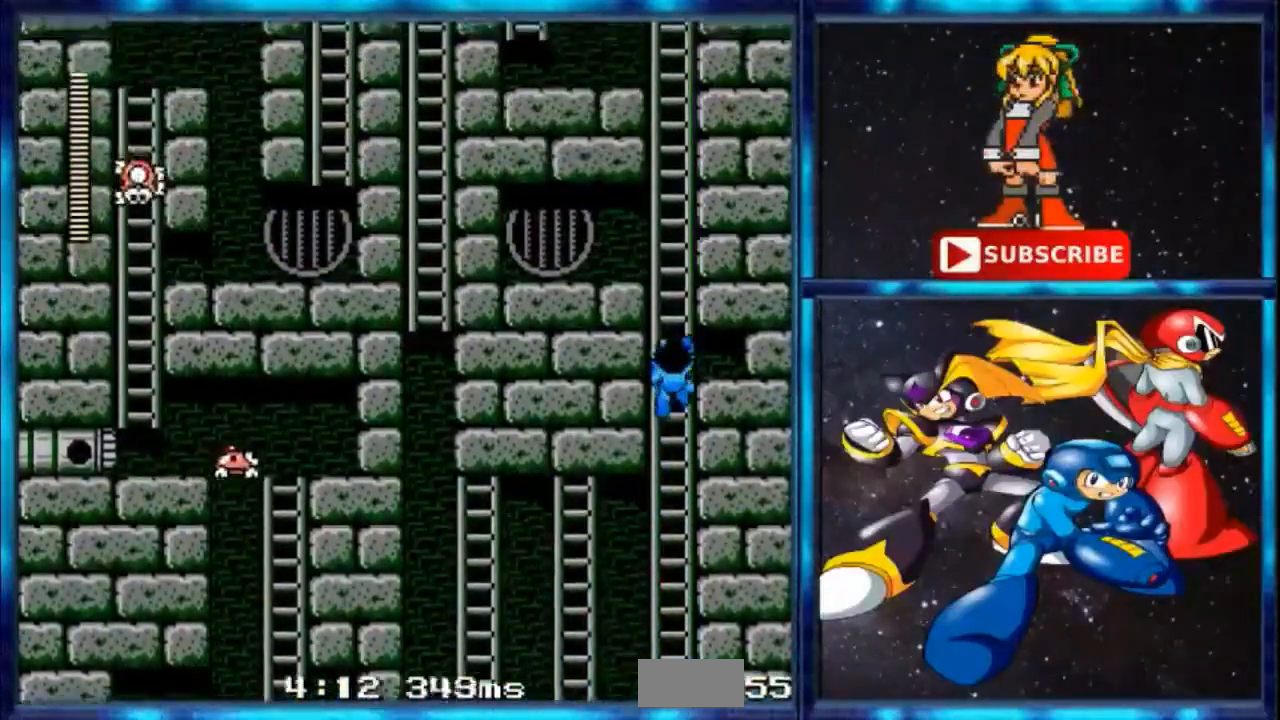
{"buttons": ["DPAD_UP"], "events": []}
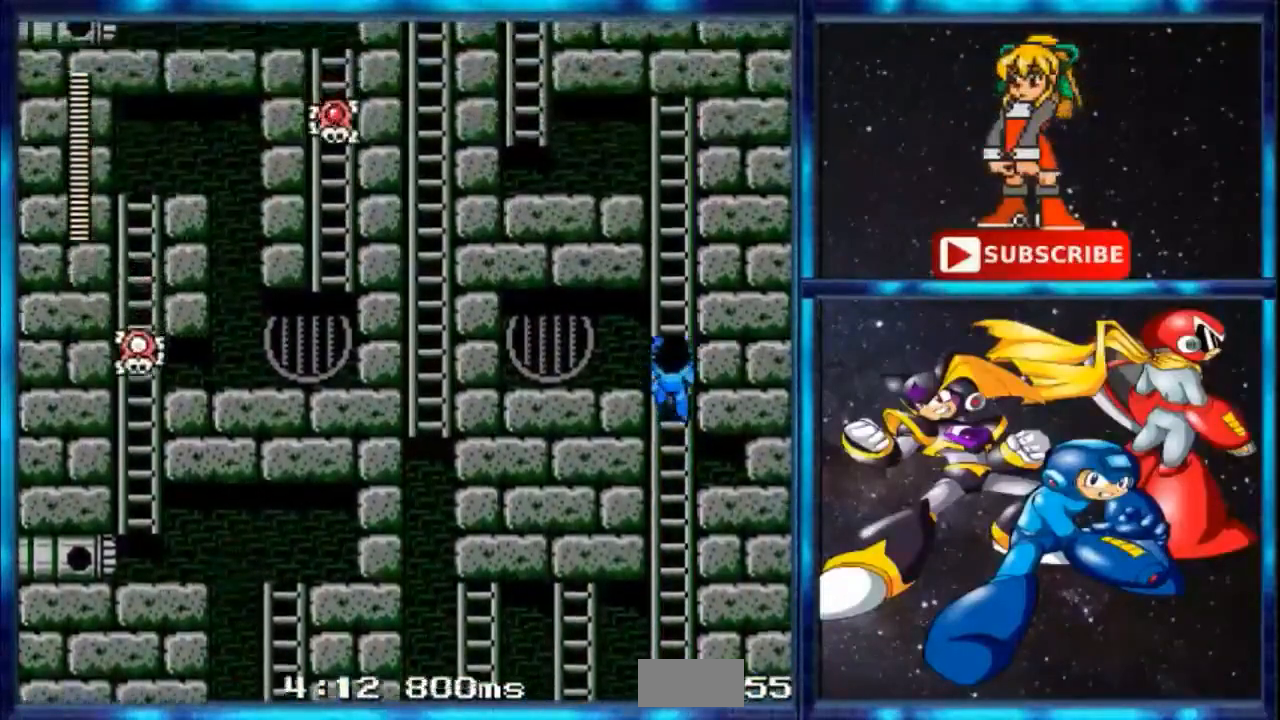
{"buttons": ["DPAD_UP"], "events": []}
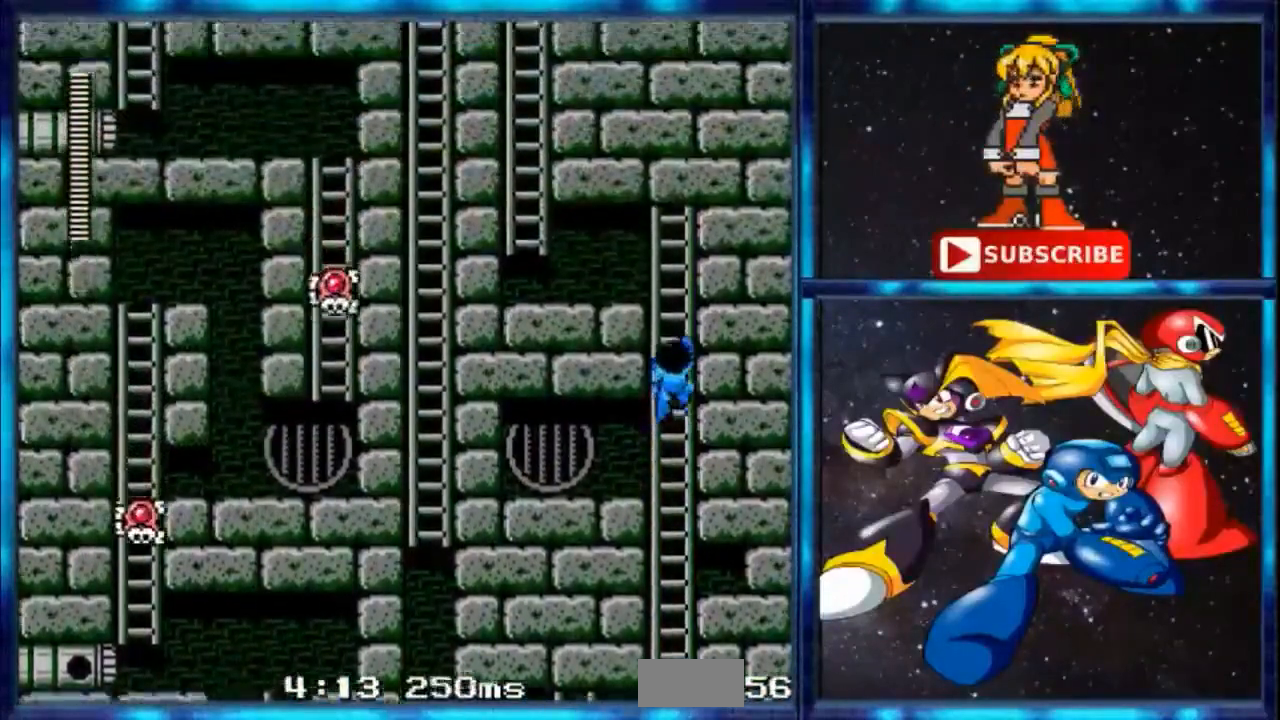
{"buttons": ["DPAD_UP"]}
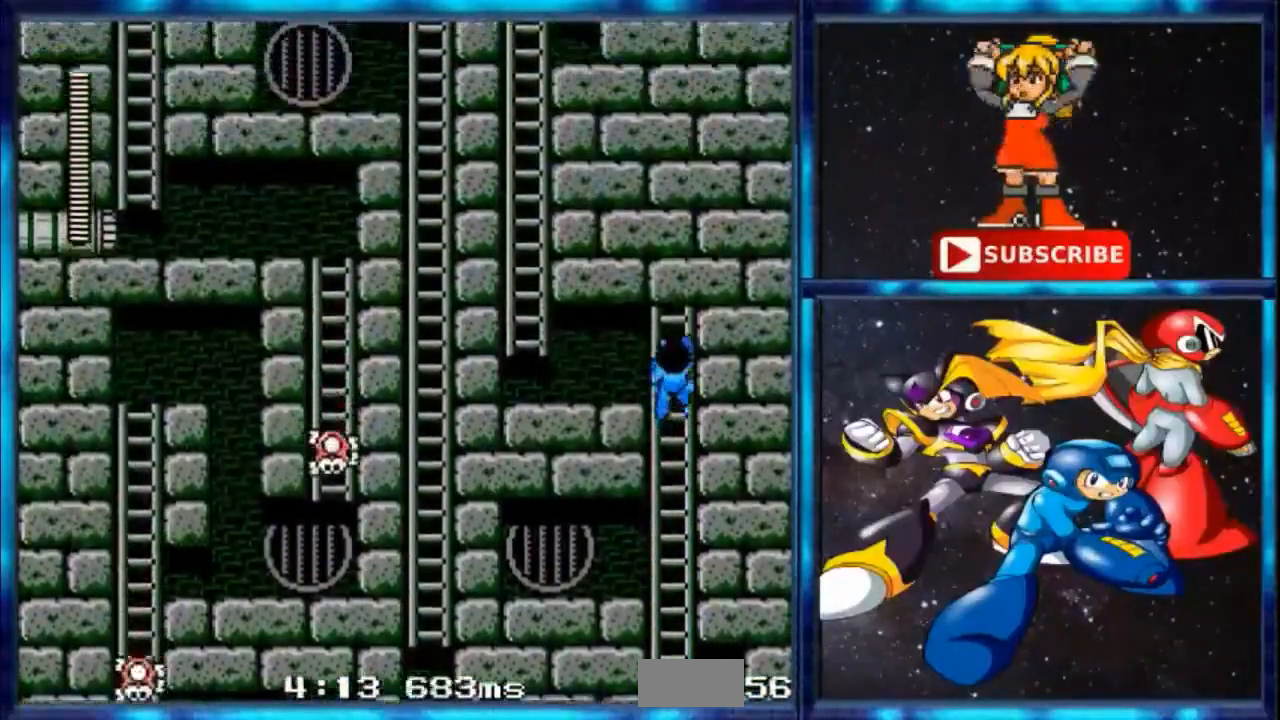
{"buttons": ["C", "DPAD_LEFT"], "events": [[200, "DPAD_LEFT", "down"], [200, "DPAD_UP", "up"], [267, "B", "down"], [333, "B", "up"], [500, "C", "down"]]}
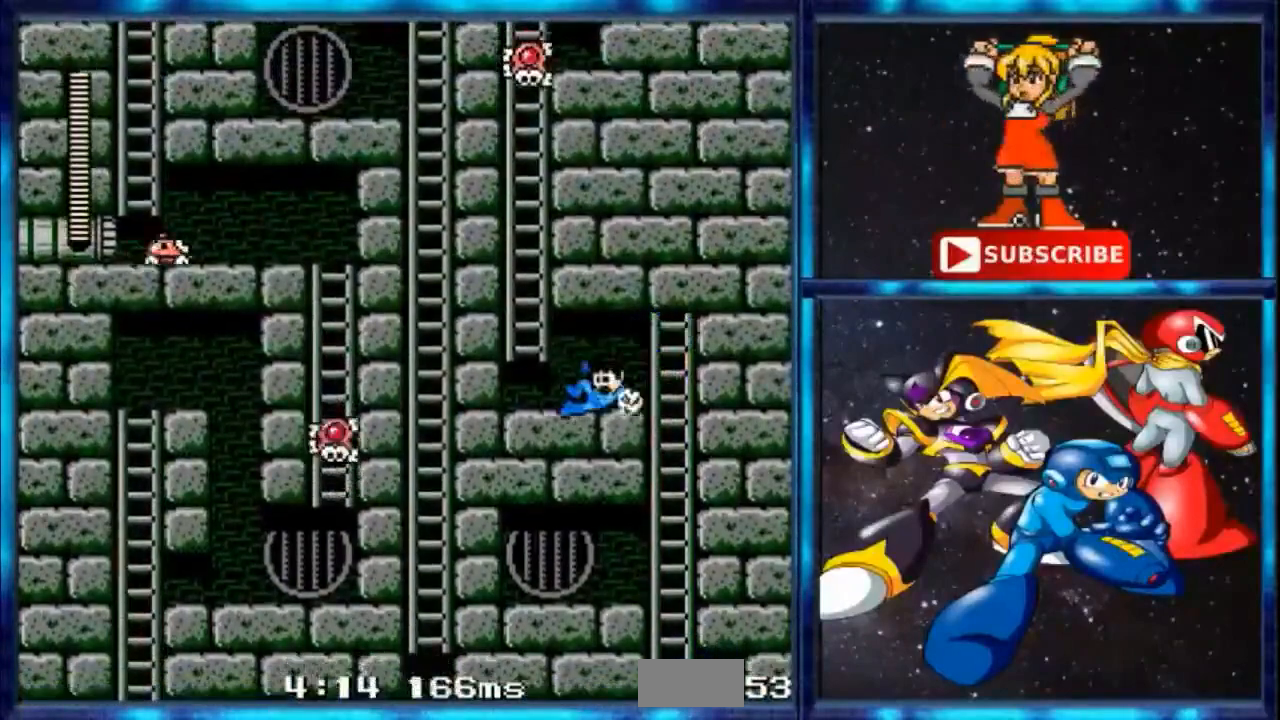
{"buttons": [], "events": [[167, "C", "up"], [300, "DPAD_LEFT", "up"]]}
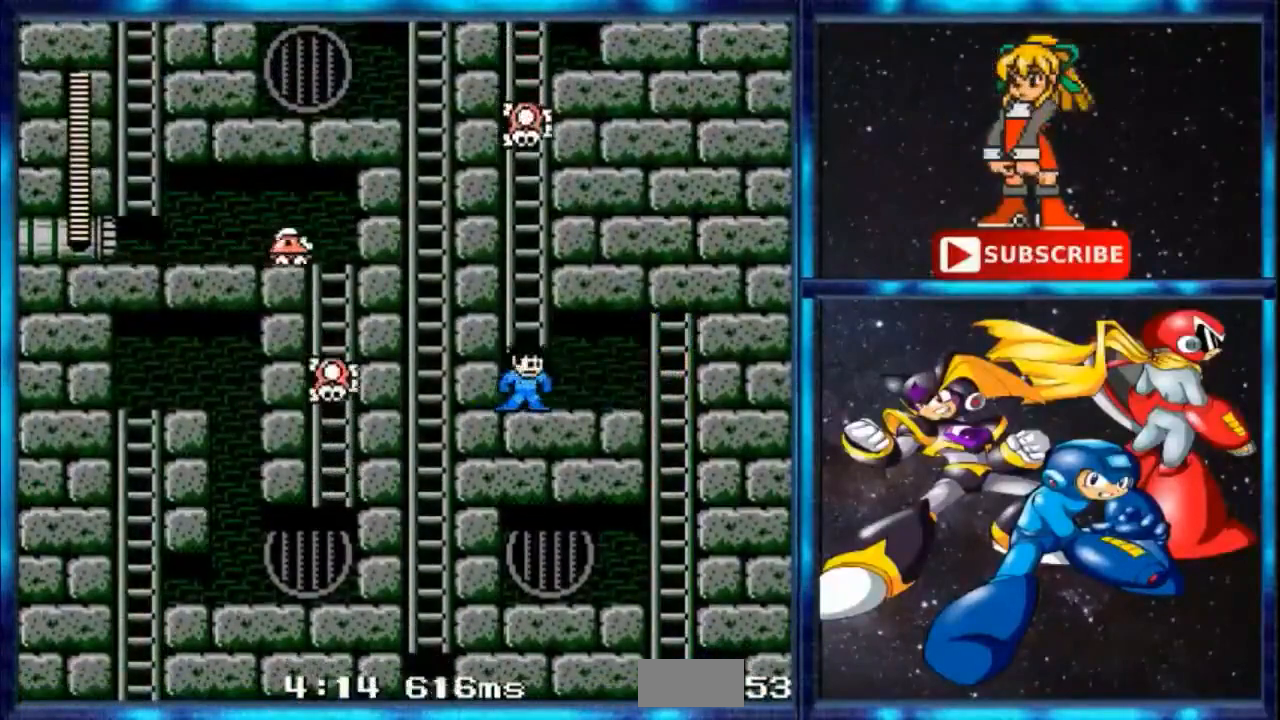
{"buttons": ["DPAD_LEFT"], "events": [[66, "C", "down"], [200, "C", "up"], [433, "DPAD_LEFT", "down"]]}
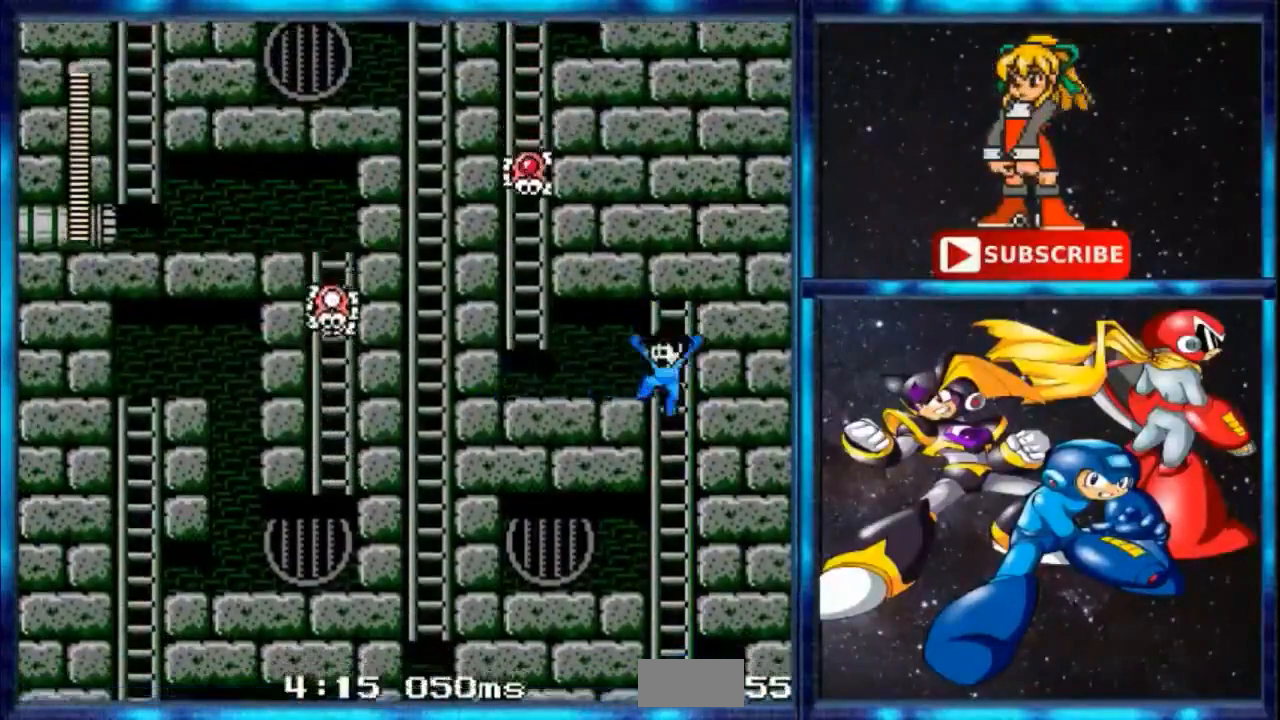
{"buttons": ["DPAD_UP"]}
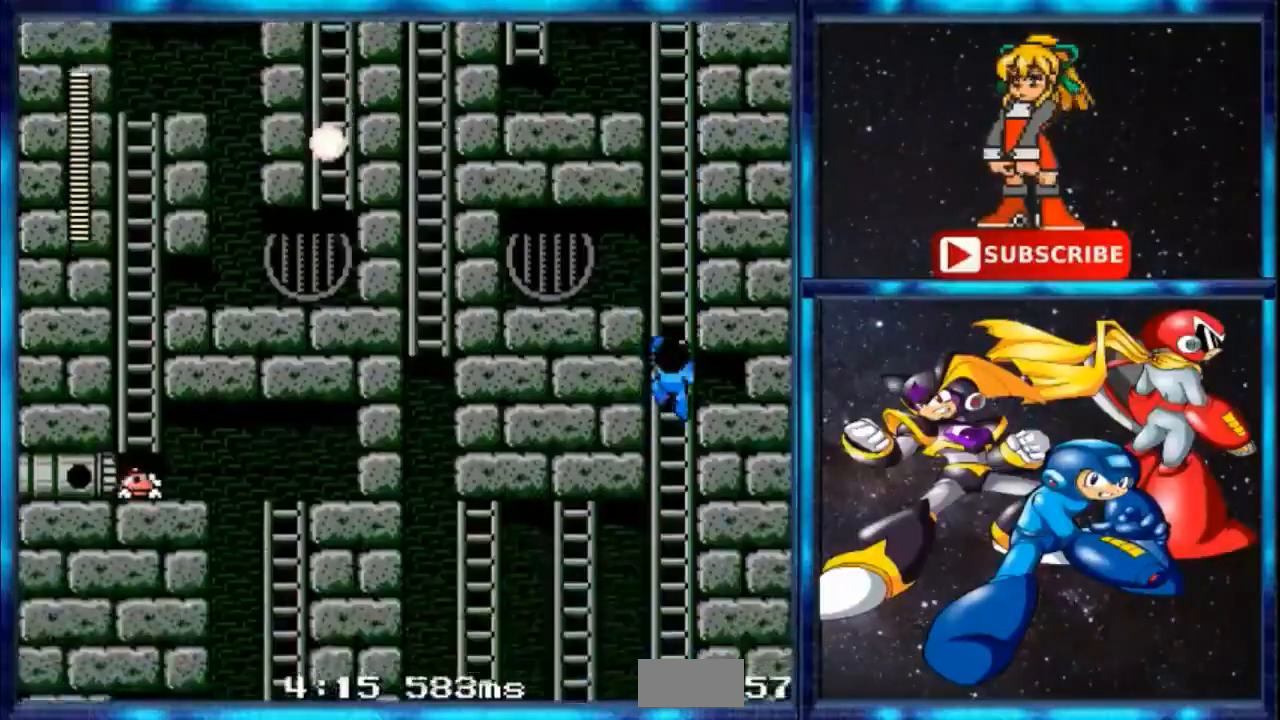
{"buttons": ["DPAD_UP"], "events": []}
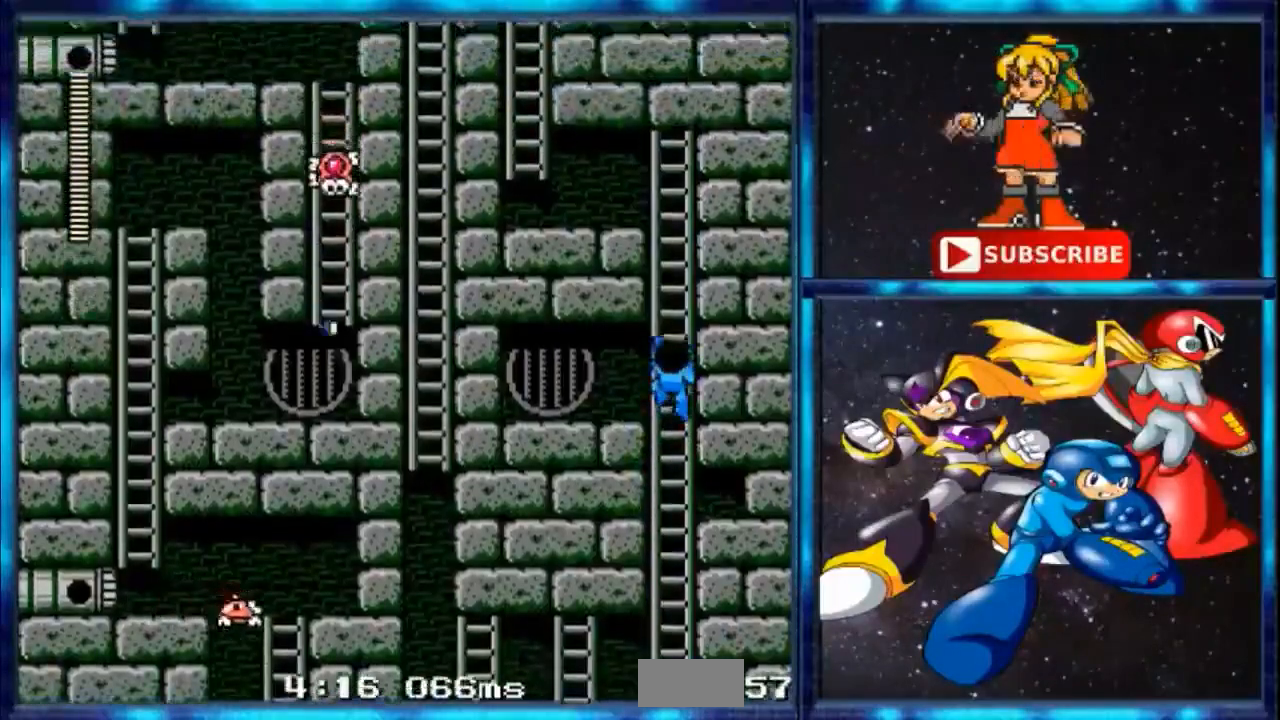
{"buttons": ["DPAD_UP"], "events": []}
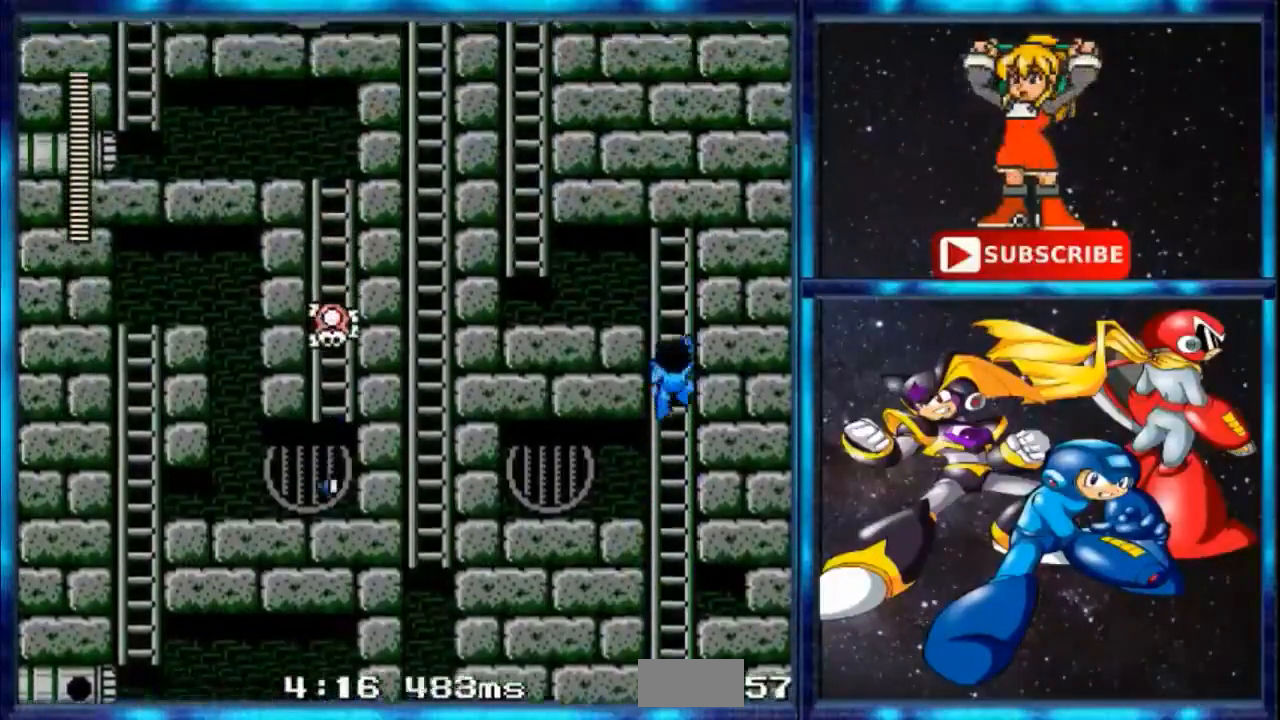
{"buttons": ["DPAD_UP"], "events": []}
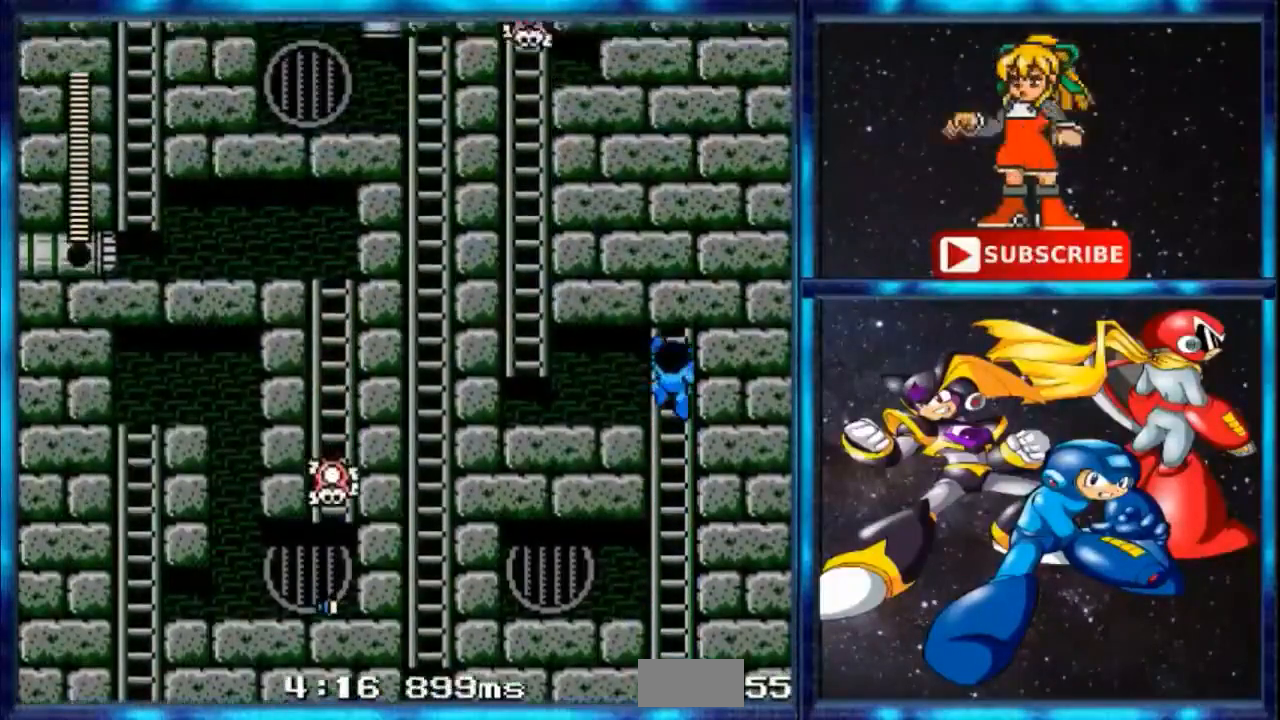
{"buttons": ["DPAD_LEFT"], "events": [[200, "DPAD_LEFT", "down"], [200, "DPAD_UP", "up"], [300, "B", "down"], [367, "B", "up"]]}
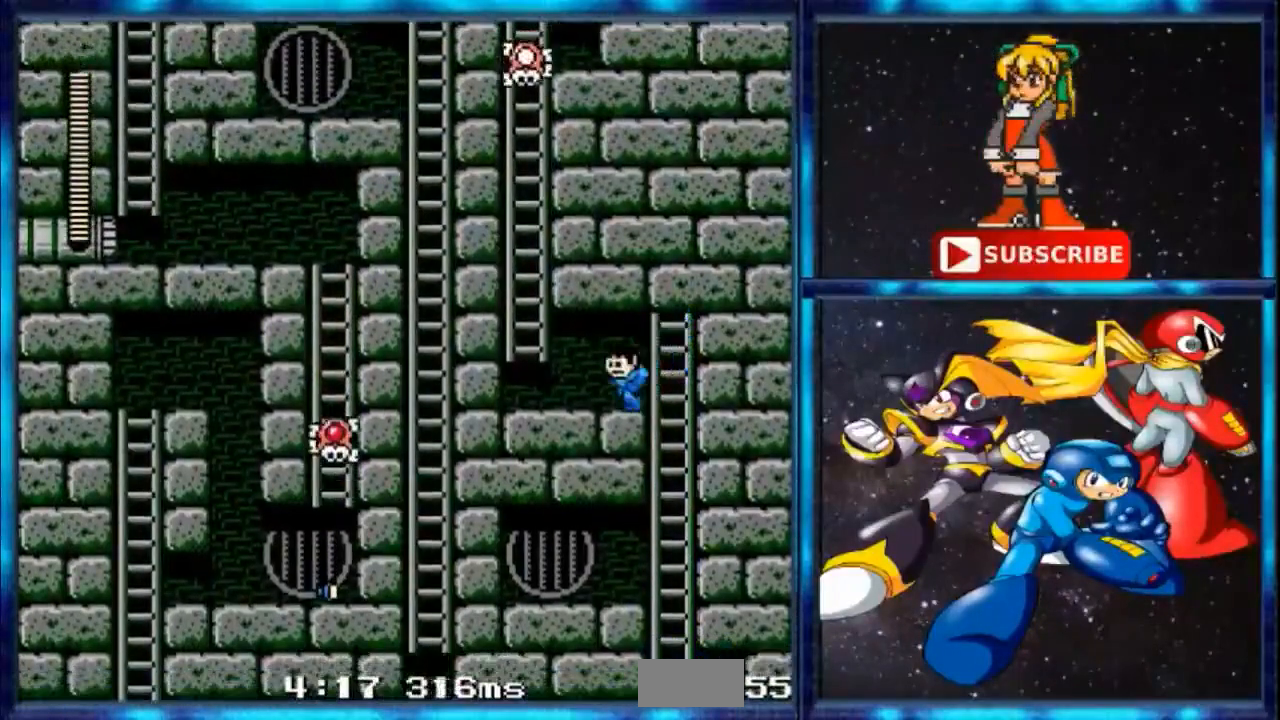
{"buttons": [], "events": [[133, "R1", "down"], [200, "R1", "up"], [267, "R1", "down"], [367, "R1", "up"], [467, "DPAD_LEFT", "up"]]}
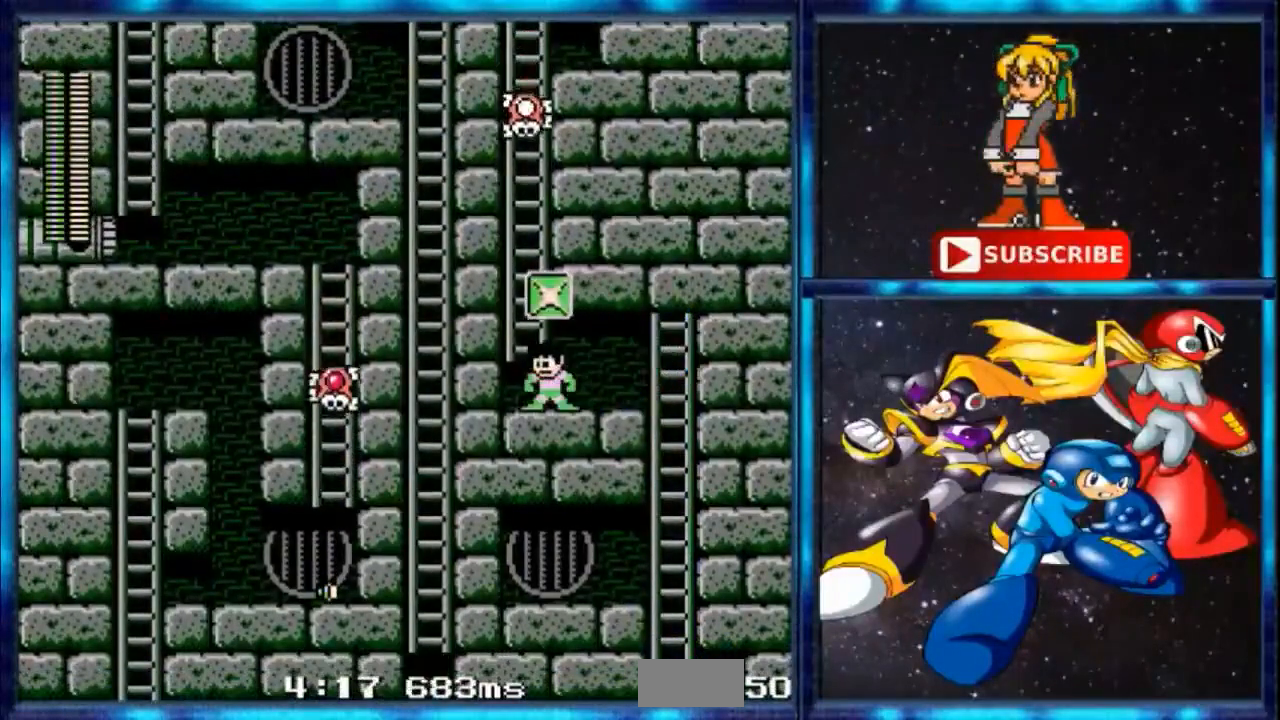
{"buttons": [], "events": []}
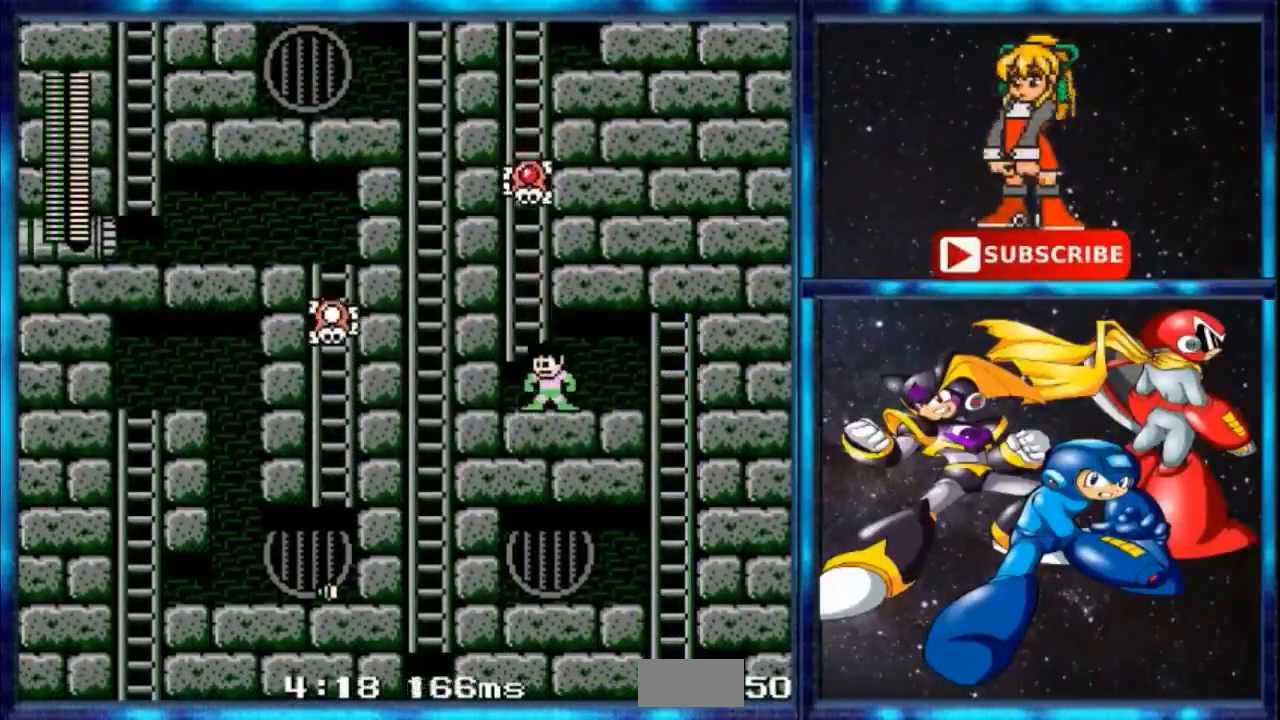
{"buttons": ["A"], "events": [[33, "DPAD_LEFT", "down"], [100, "R1", "down"], [200, "R1", "up"], [233, "DPAD_LEFT", "up"], [467, "A", "down"]]}
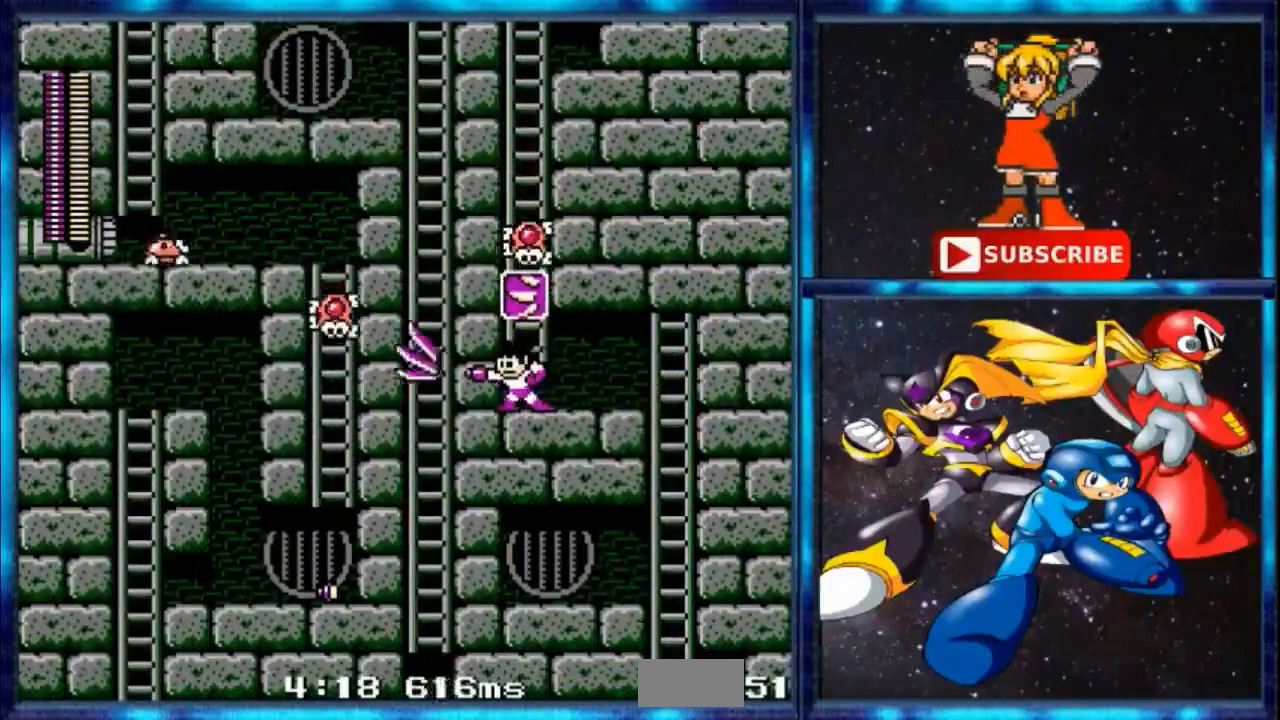
{"buttons": [], "events": [[100, "A", "up"], [300, "R1", "down"], [400, "A", "down"], [434, "R1", "up"], [501, "A", "up"]]}